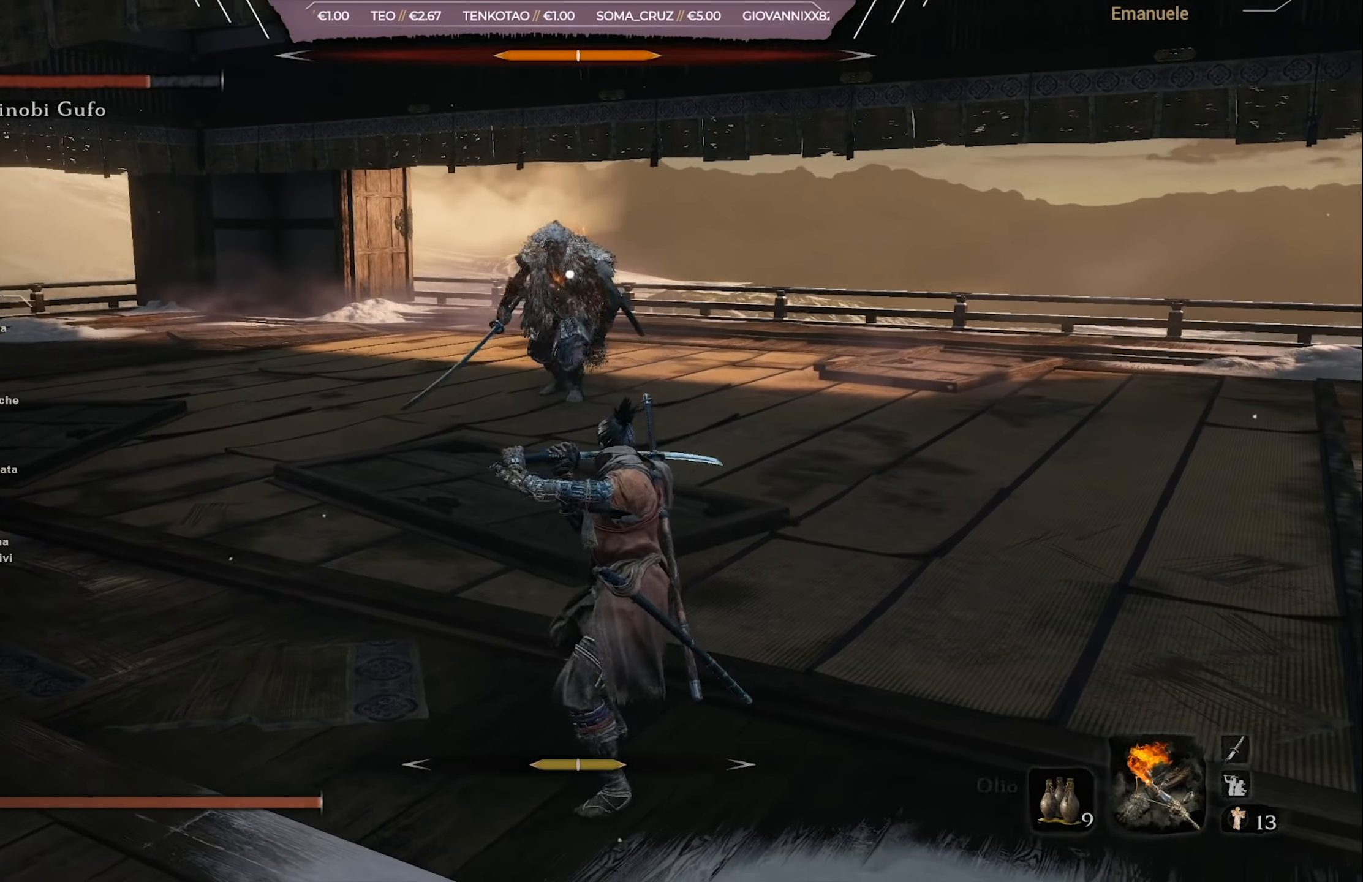
Gameplay with a controller (PlayStation layout); each line is a JSON object with the inputs held at the frame after it. "events" lists button and stick changes between this image and that frame as [ms after this image, input, new state], when the widget could be followed in between.
{"buttons": [], "left_stick": "down-right", "right_stick": "center", "events": [[66, "DPAD_UP", "up"]]}
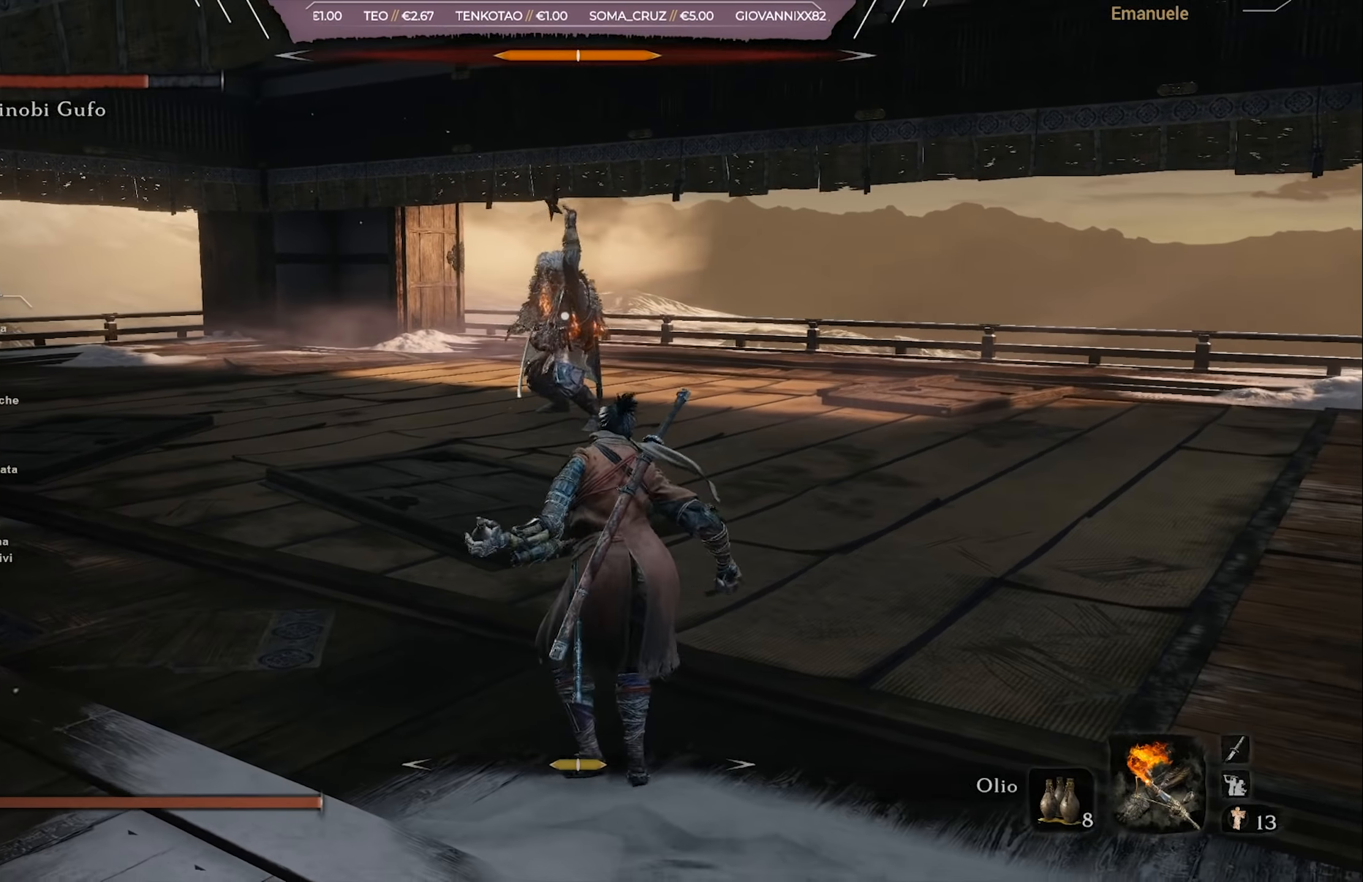
{"buttons": [], "left_stick": "right", "right_stick": "center", "events": [[200, "L1", "down"], [250, "left_stick", "right"], [300, "L1", "up"], [367, "L1", "down"], [434, "L1", "up"]]}
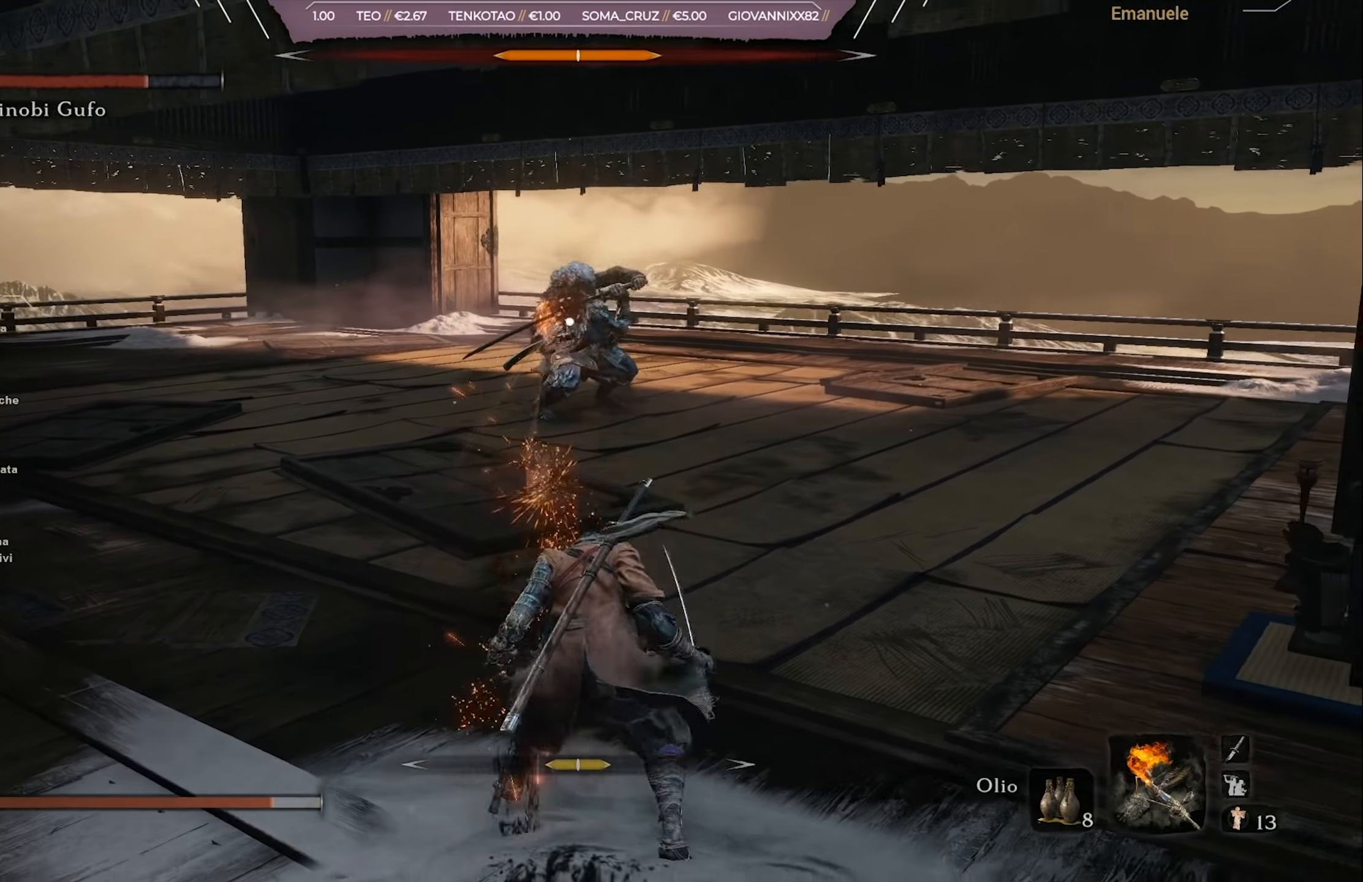
{"buttons": [], "left_stick": "up-right", "right_stick": "center", "events": [[200, "left_stick", "up-right"]]}
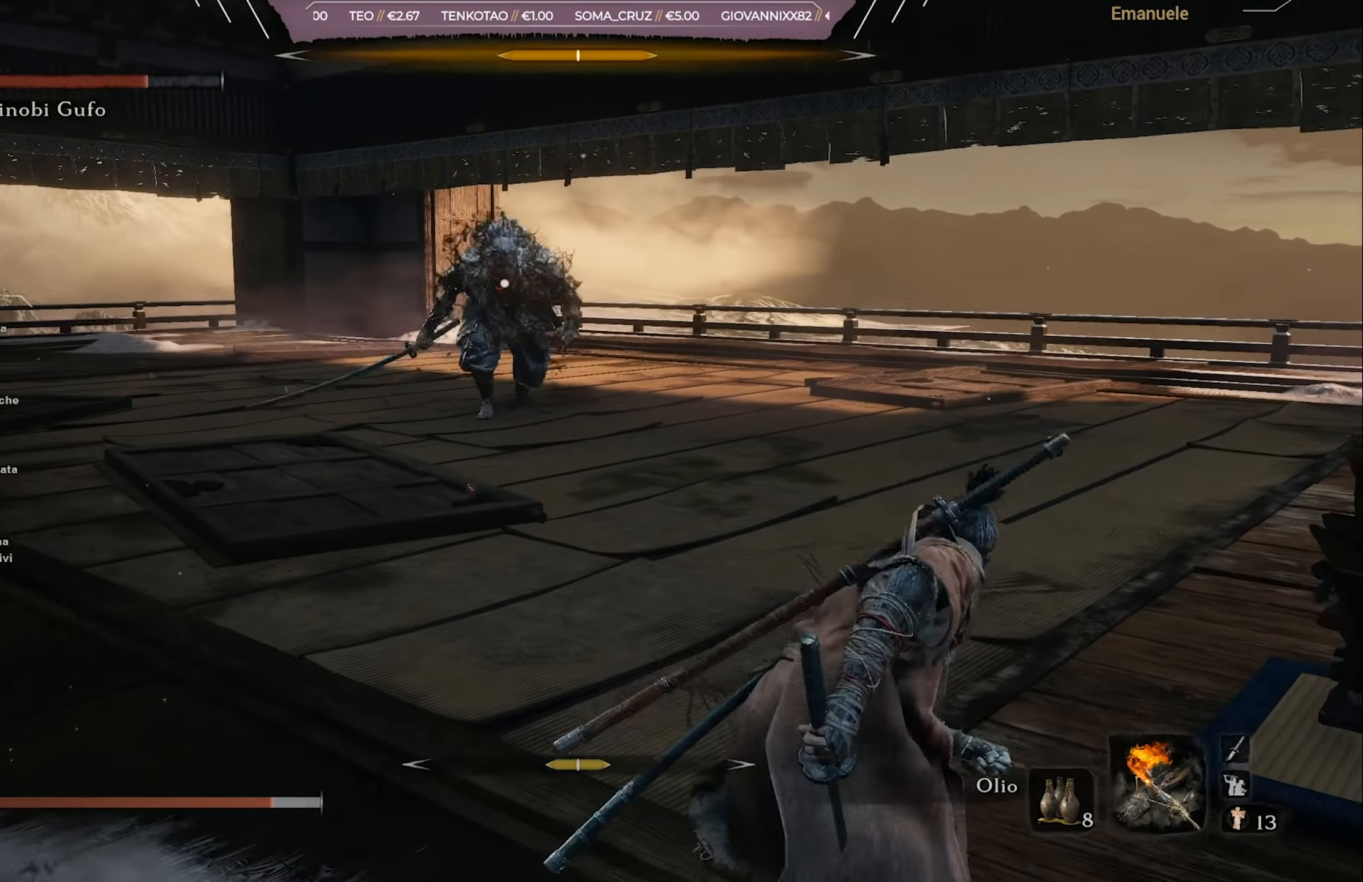
{"buttons": [], "left_stick": "up-right", "right_stick": "center", "events": []}
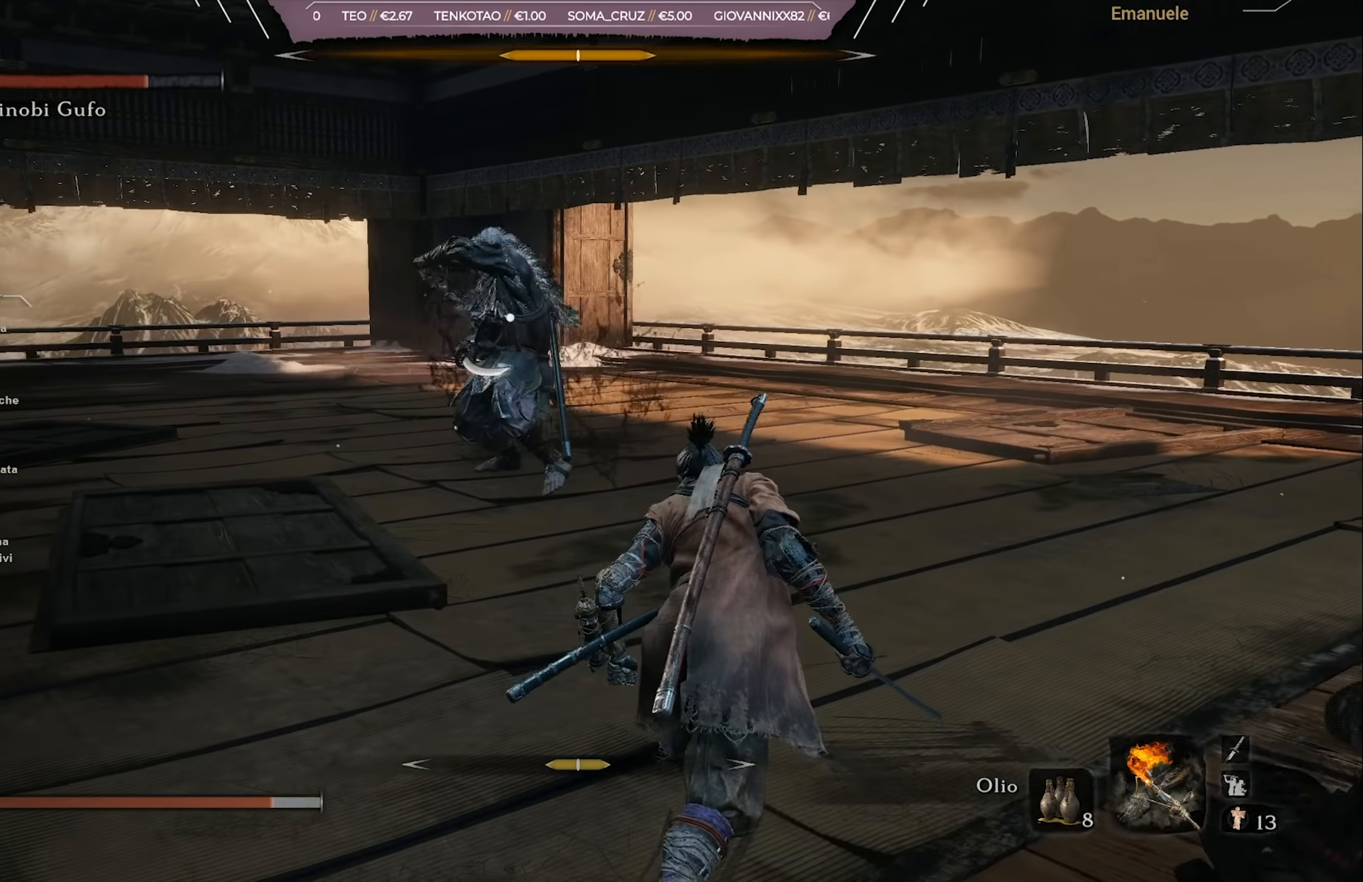
{"buttons": [], "left_stick": "right", "right_stick": "center", "events": [[300, "L1", "down"], [400, "L1", "up"], [417, "left_stick", "right"]]}
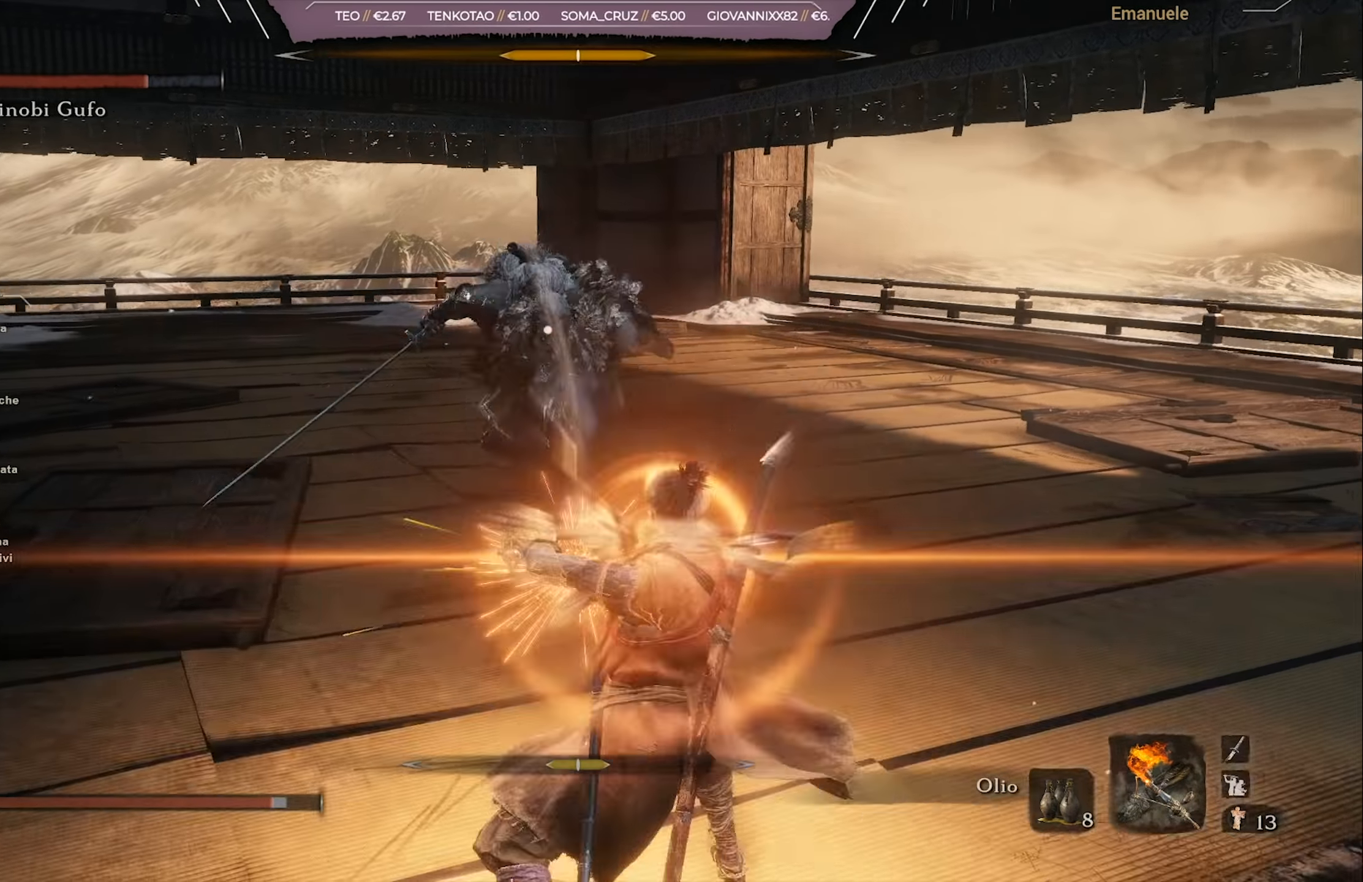
{"buttons": [], "left_stick": "right", "right_stick": "center", "events": [[400, "L1", "down"], [500, "L1", "up"]]}
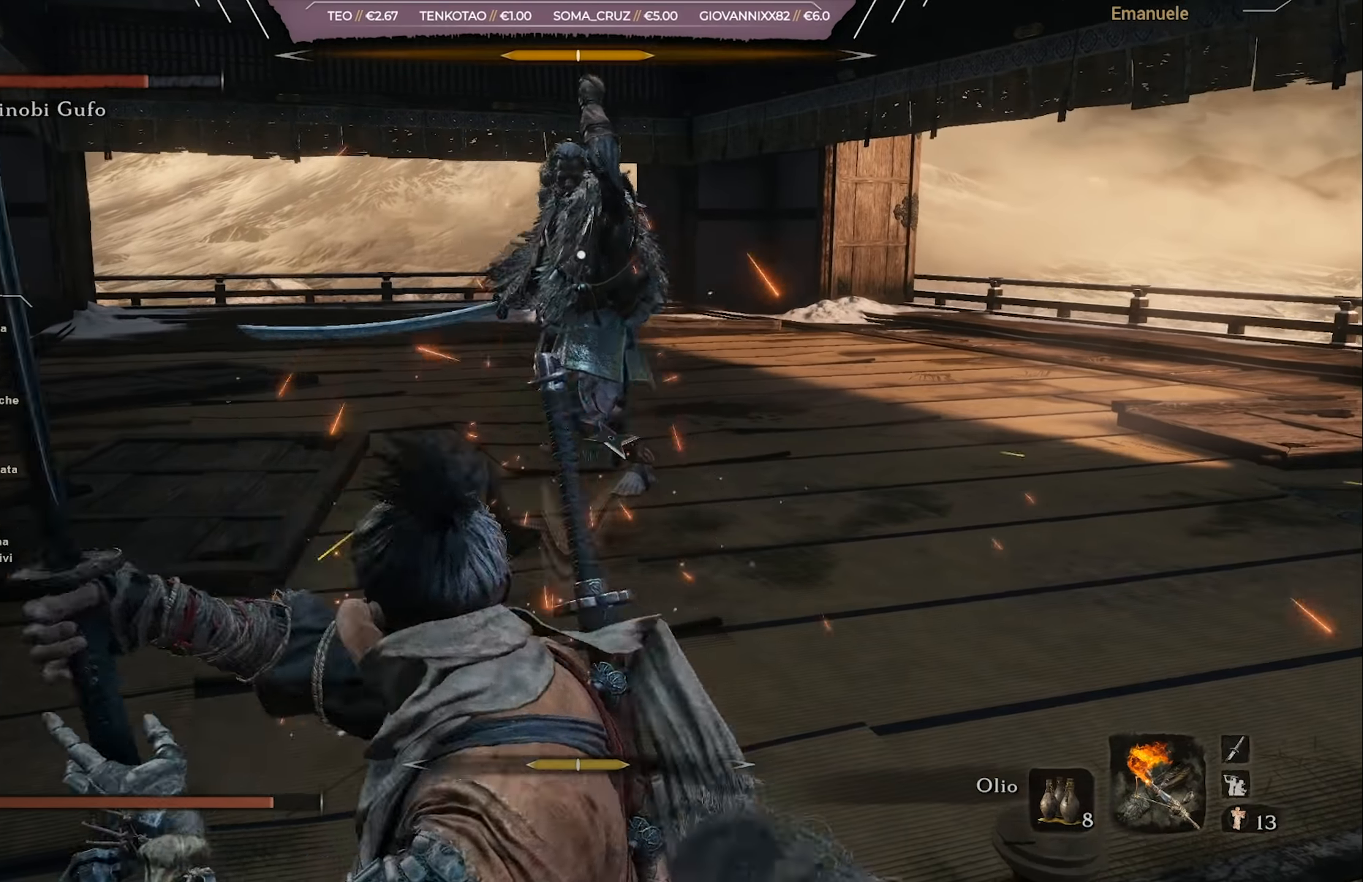
{"buttons": [], "left_stick": "up-right", "right_stick": "center", "events": [[250, "left_stick", "up-right"]]}
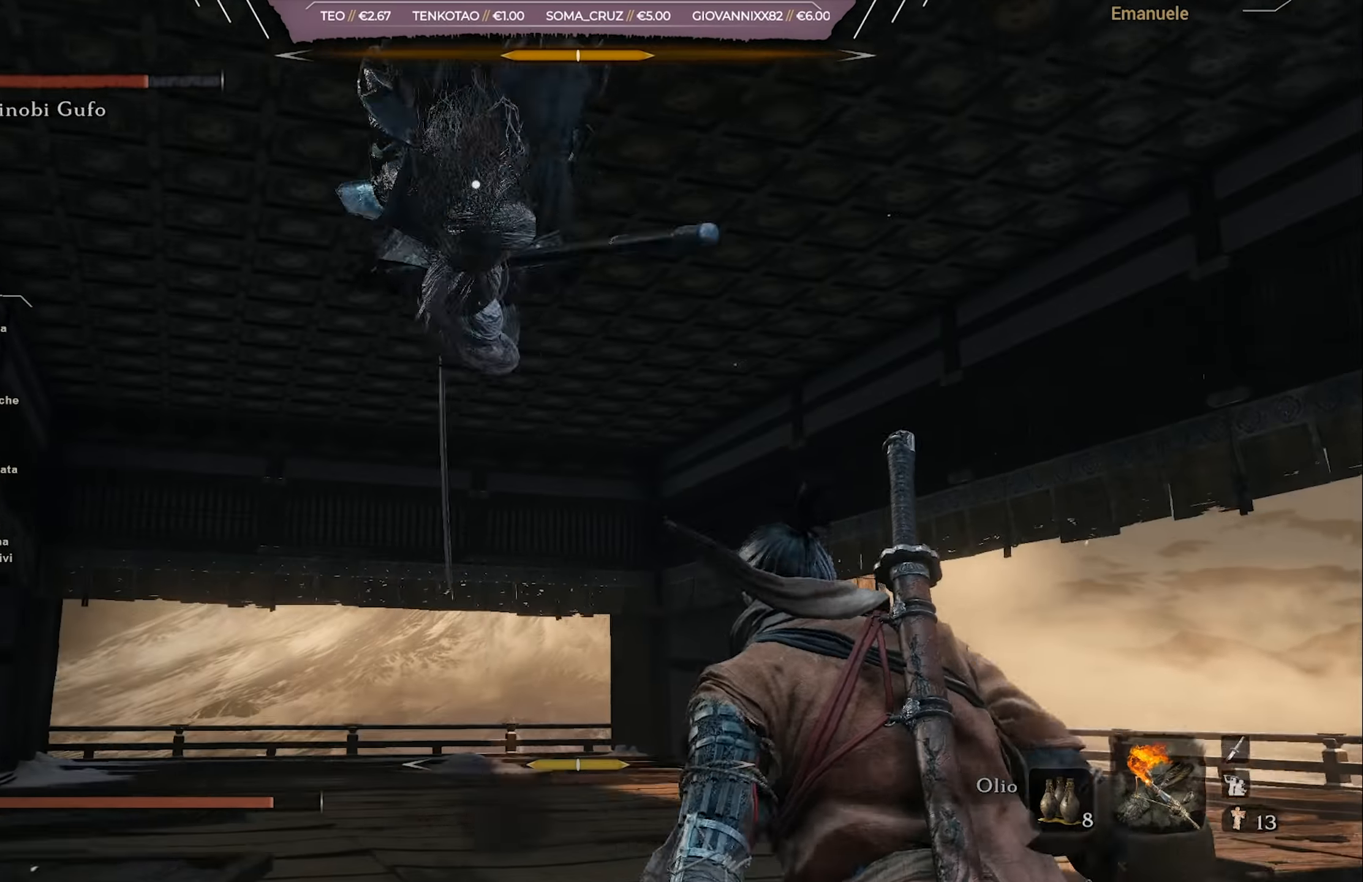
{"buttons": [], "left_stick": "up-right", "right_stick": "center", "events": [[283, "CIRCLE", "down"], [433, "CIRCLE", "up"]]}
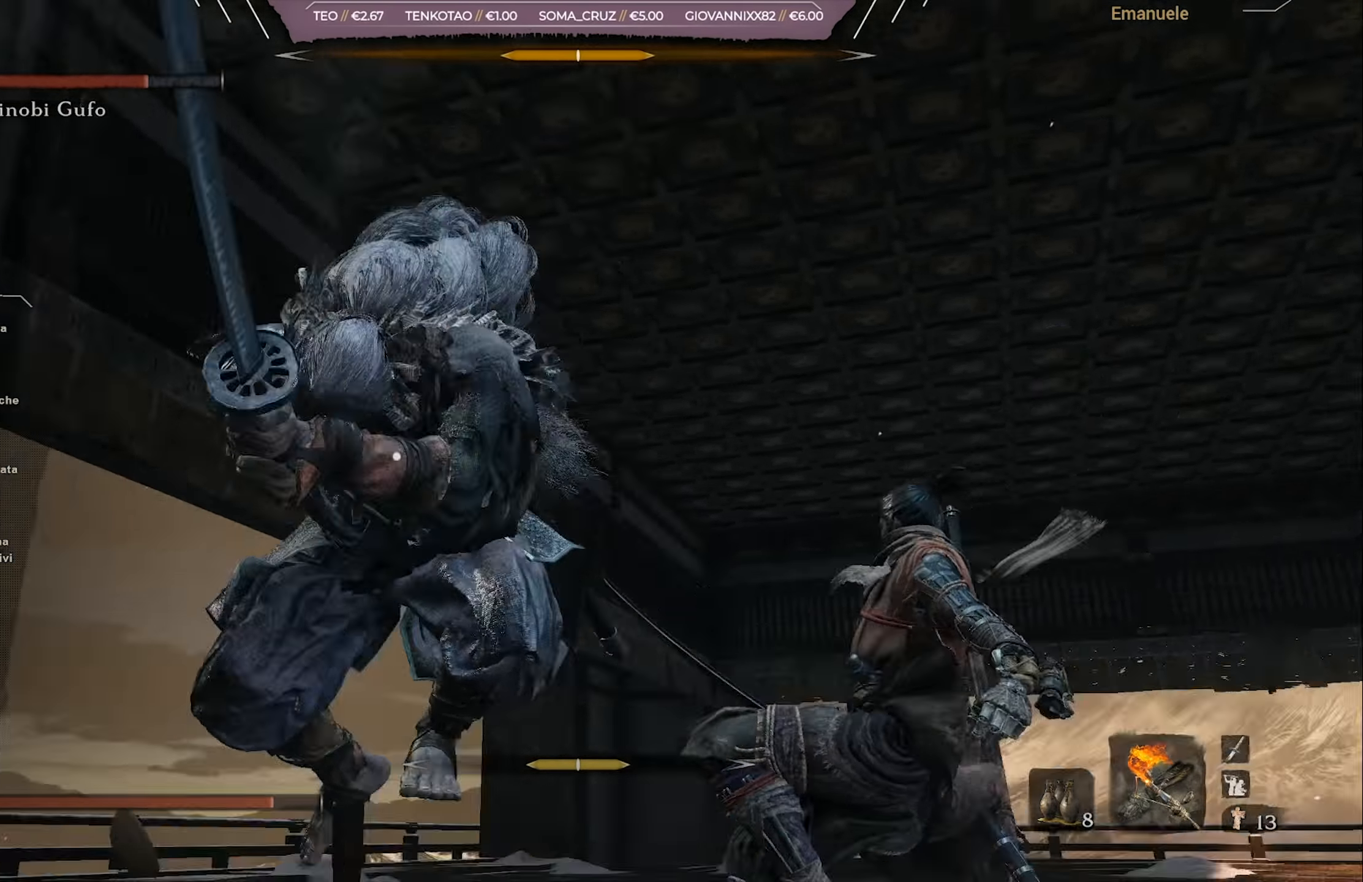
{"buttons": [], "left_stick": "up-right", "right_stick": "center", "events": [[384, "R2", "down"], [501, "R2", "up"]]}
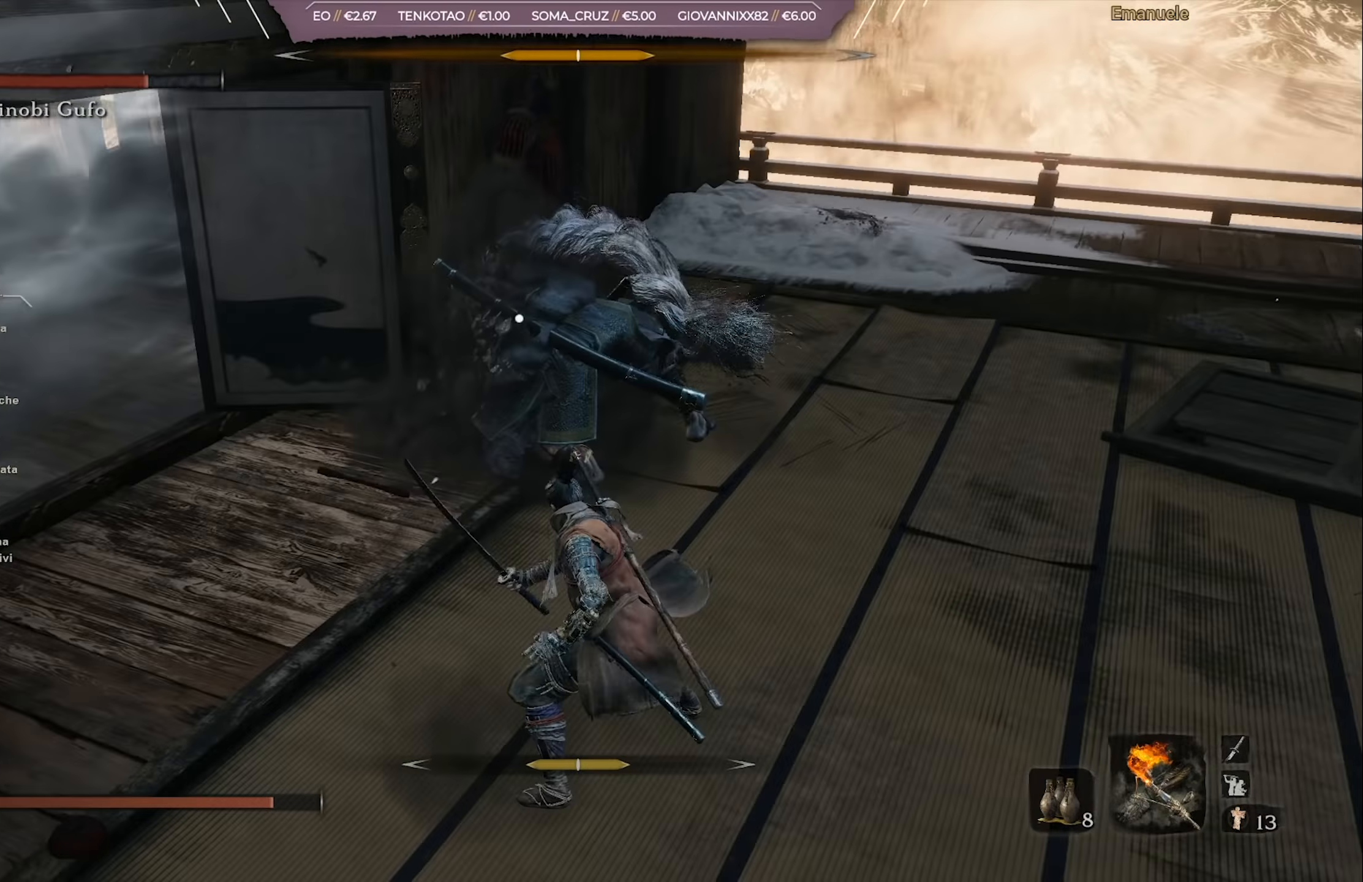
{"buttons": [], "left_stick": "up-right", "right_stick": "center", "events": [[50, "R2", "down"], [133, "R2", "up"]]}
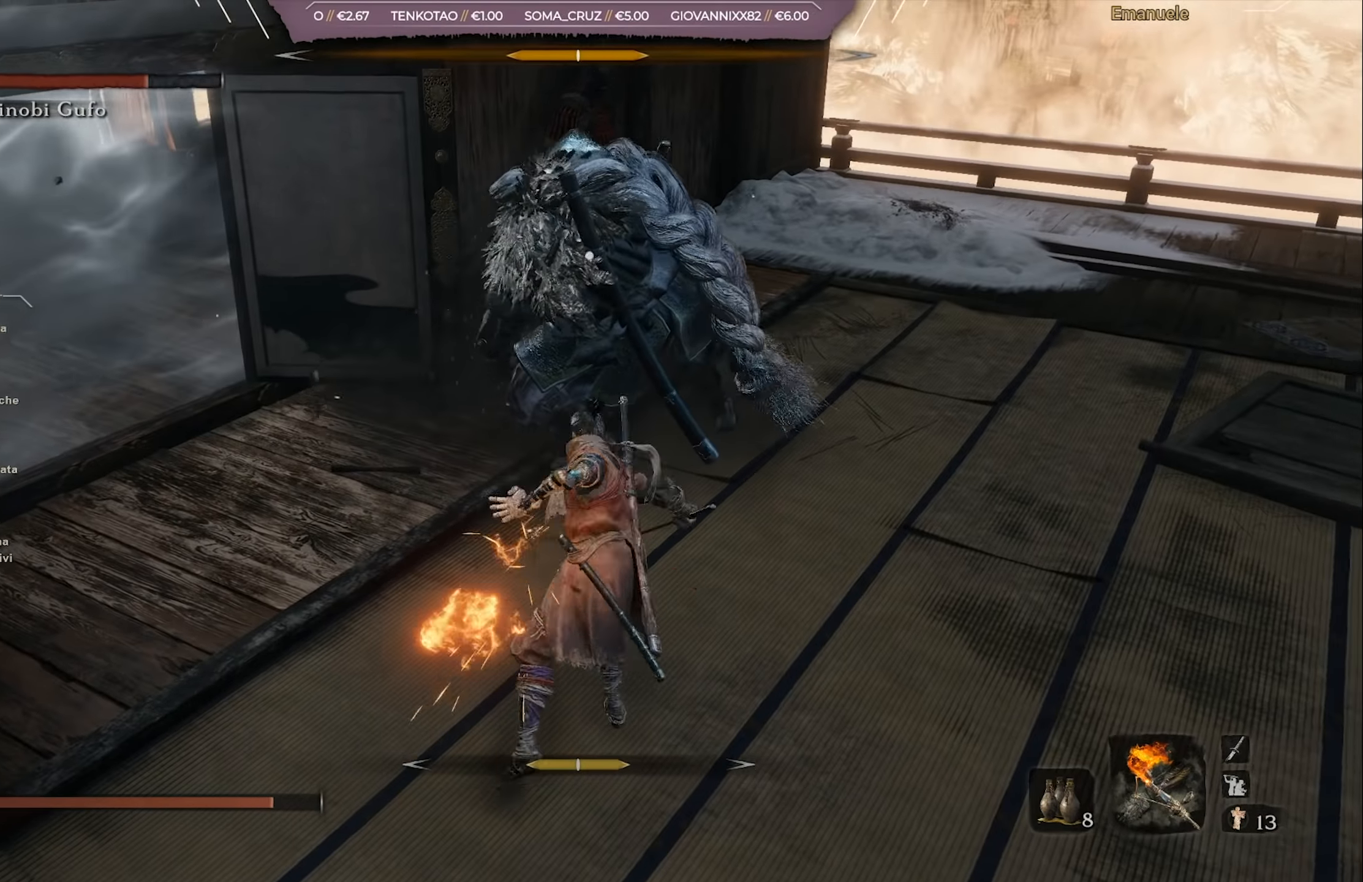
{"buttons": ["R1"], "left_stick": "up-right", "right_stick": "center", "events": [[200, "R1", "down"], [300, "R1", "up"], [367, "R1", "down"], [434, "R1", "up"], [501, "R1", "down"]]}
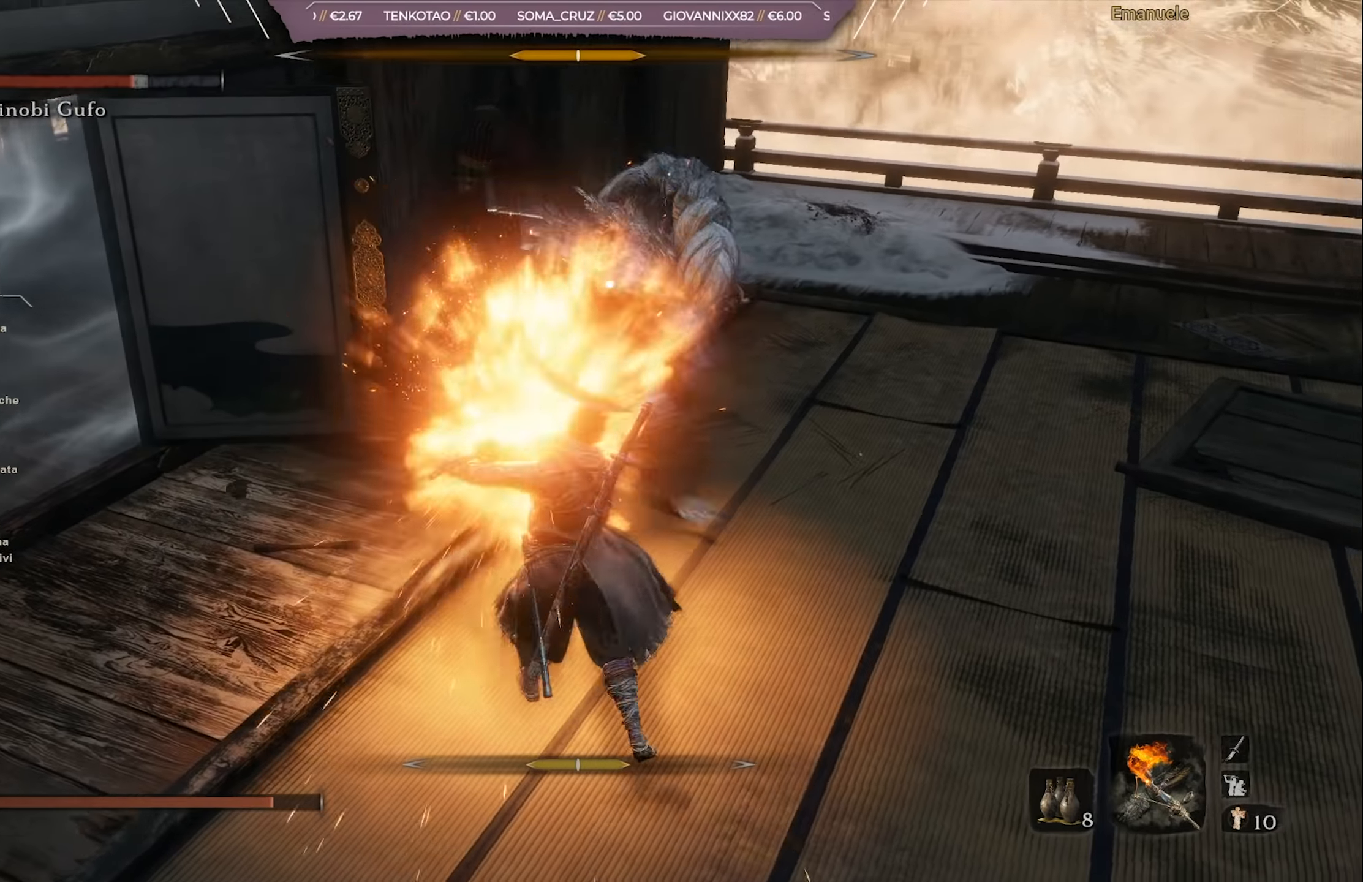
{"buttons": ["R1"], "left_stick": "up-right", "right_stick": "center", "events": [[66, "R1", "up"], [100, "R1", "down"], [200, "R1", "up"], [266, "R1", "down"], [400, "R1", "up"], [433, "R1", "down"]]}
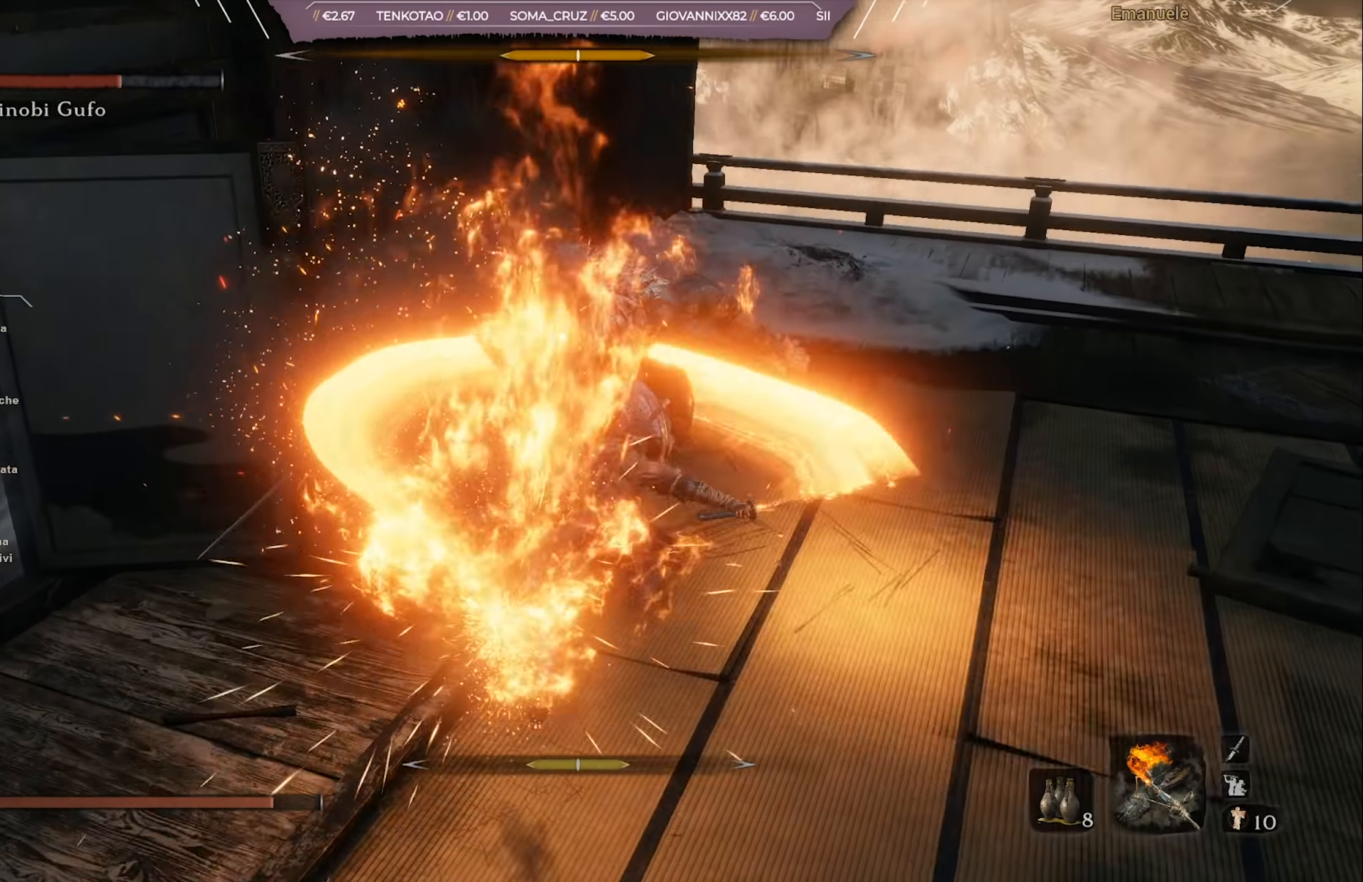
{"buttons": [], "left_stick": "up-right", "right_stick": "center", "events": [[33, "R1", "up"], [100, "R1", "down"], [167, "R1", "up"], [234, "R1", "down"], [334, "R1", "up"], [400, "R1", "down"], [484, "R1", "up"]]}
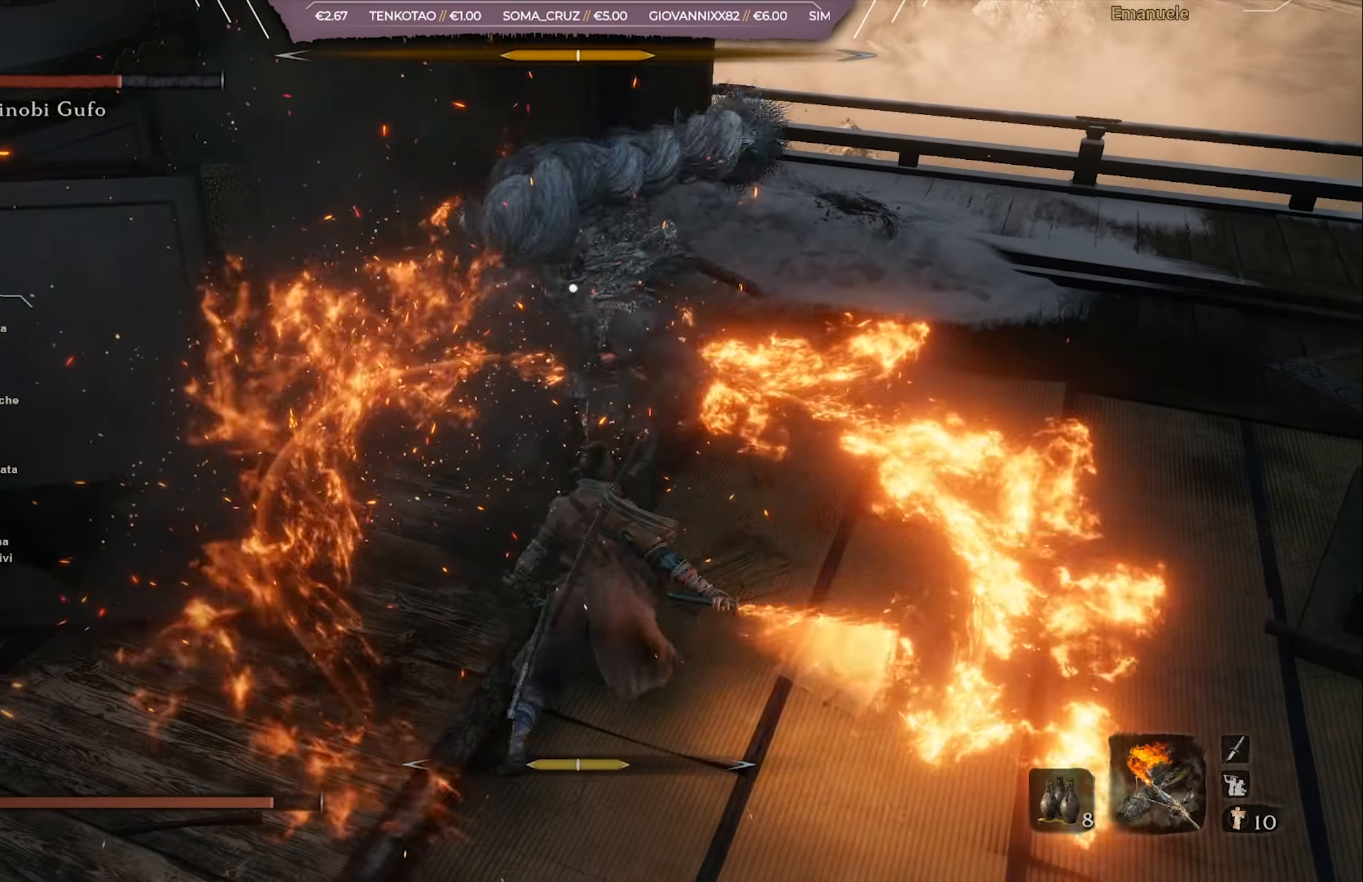
{"buttons": [], "left_stick": "right", "right_stick": "center", "events": [[33, "R1", "down"], [150, "R1", "up"], [200, "R1", "down"], [283, "R1", "up"], [333, "R1", "down"], [400, "R1", "up"], [400, "left_stick", "right"]]}
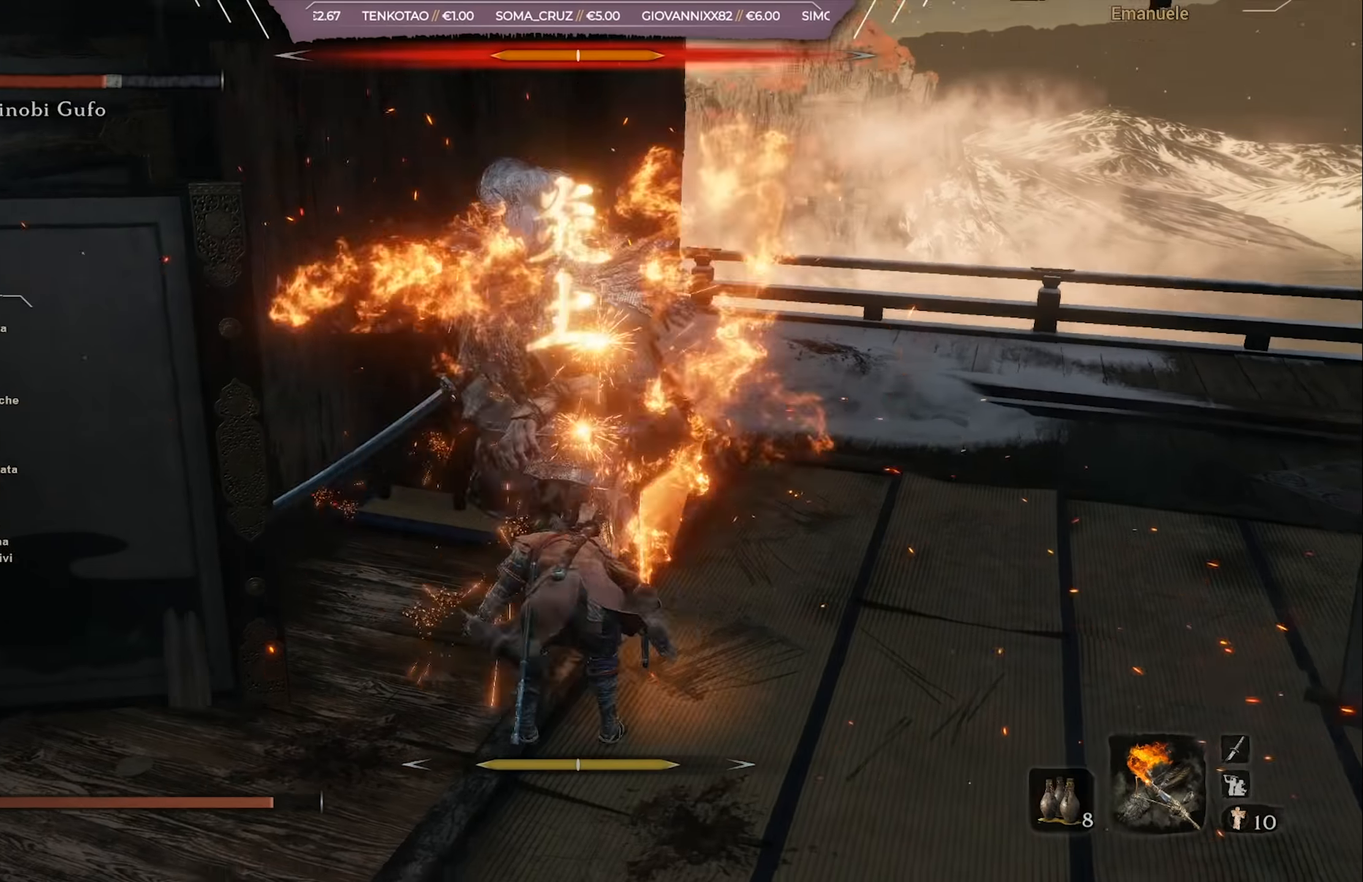
{"buttons": ["CIRCLE"], "left_stick": "down-right", "right_stick": "center", "events": [[150, "left_stick", "down-right"], [200, "L1", "down"], [267, "L1", "up"], [350, "CIRCLE", "down"], [434, "CIRCLE", "up"], [500, "CIRCLE", "down"]]}
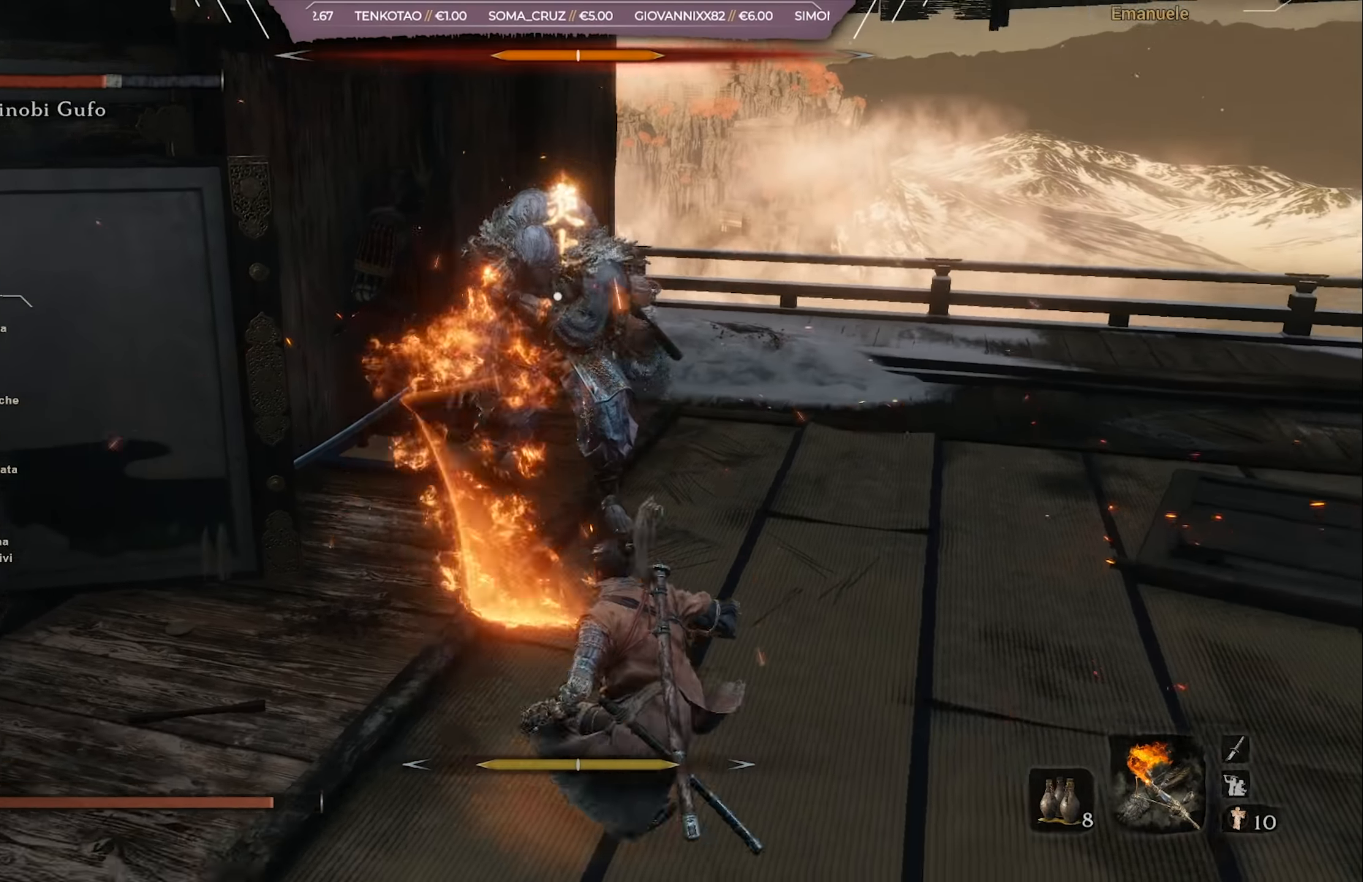
{"buttons": [], "left_stick": "up-right", "right_stick": "center", "events": [[100, "CIRCLE", "up"], [367, "left_stick", "up-right"]]}
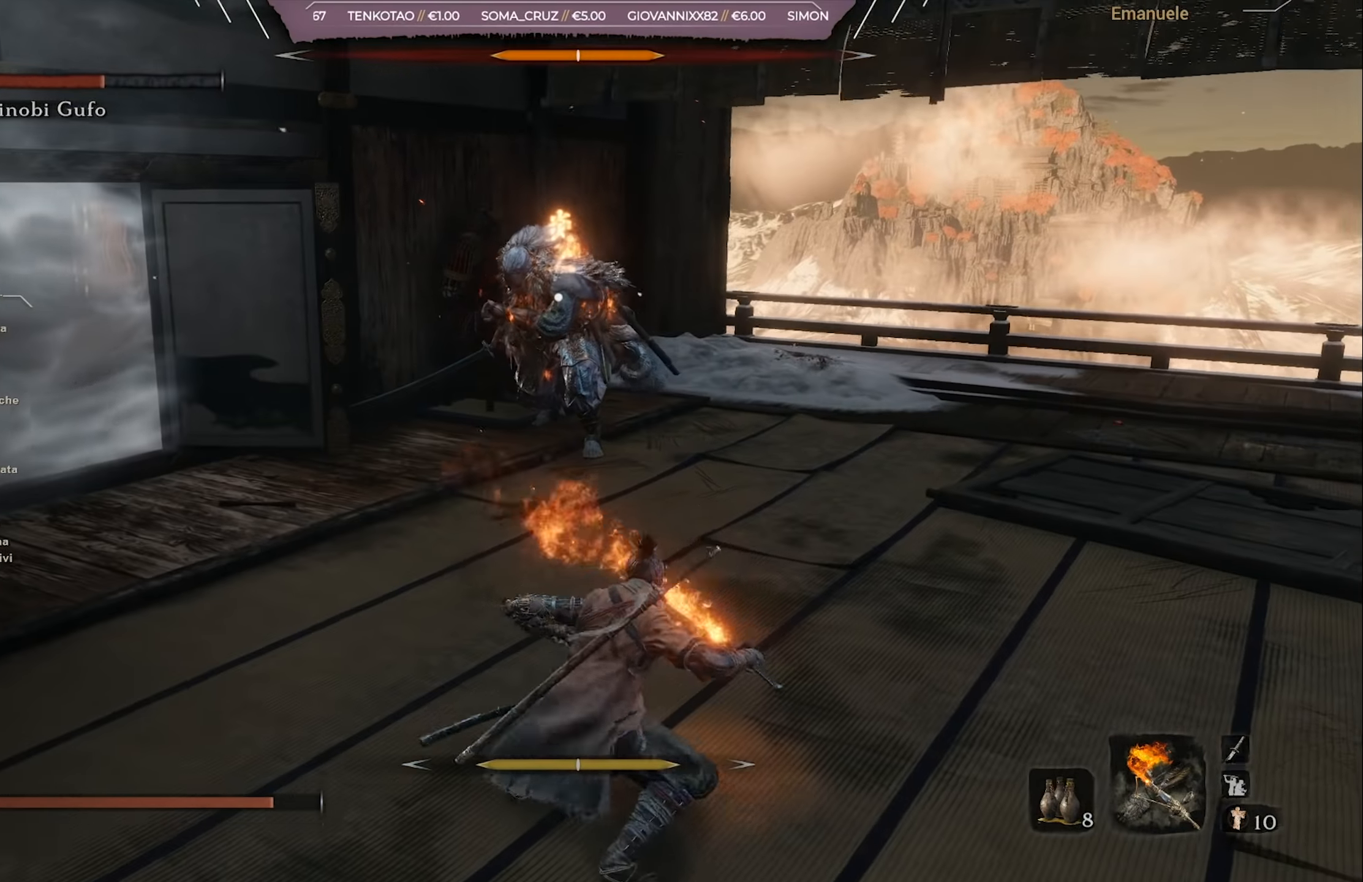
{"buttons": ["R1"], "left_stick": "up", "right_stick": "center", "events": [[150, "left_stick", "up"], [333, "R1", "down"]]}
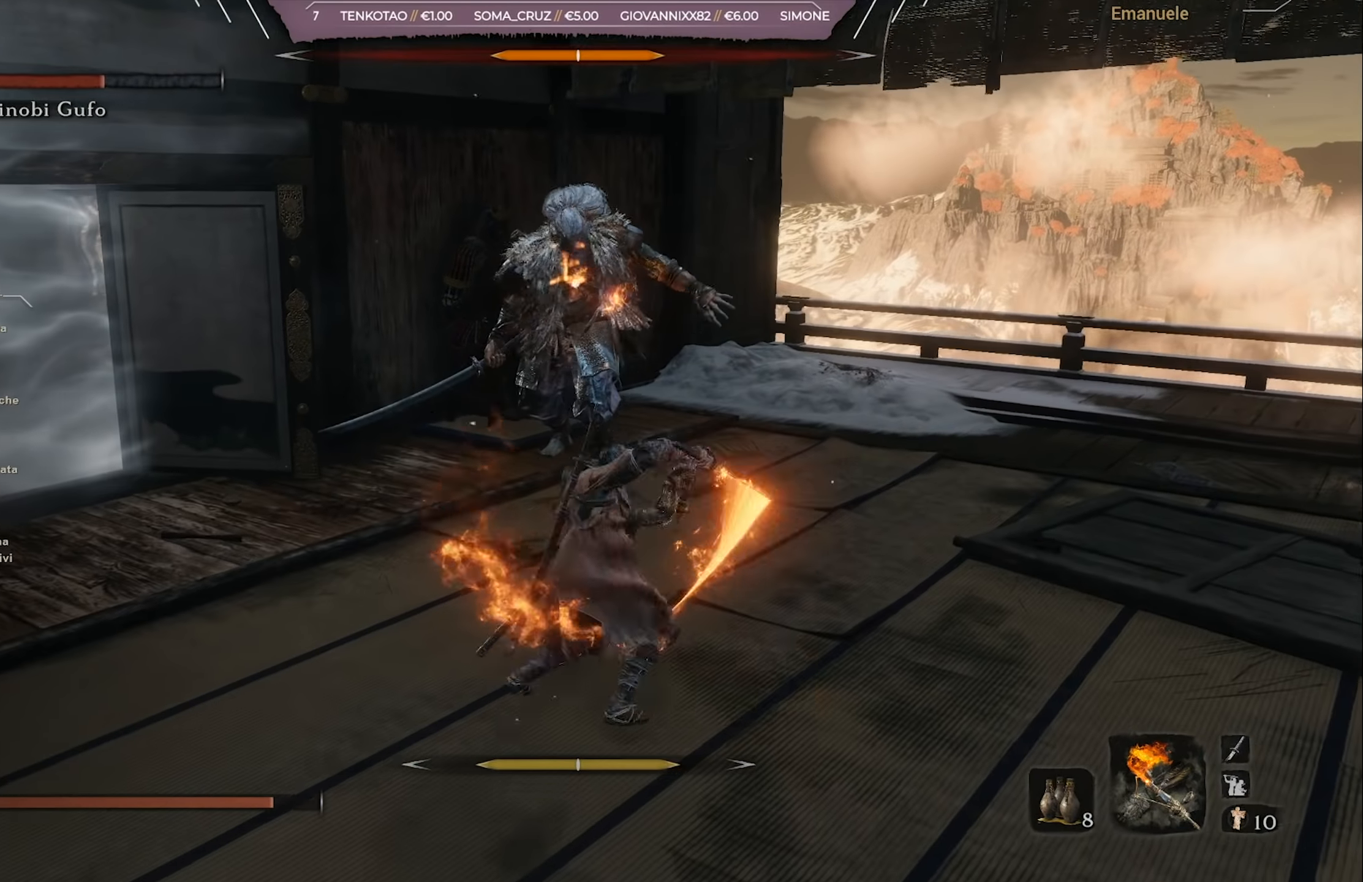
{"buttons": ["R1"], "left_stick": "up", "right_stick": "center", "events": []}
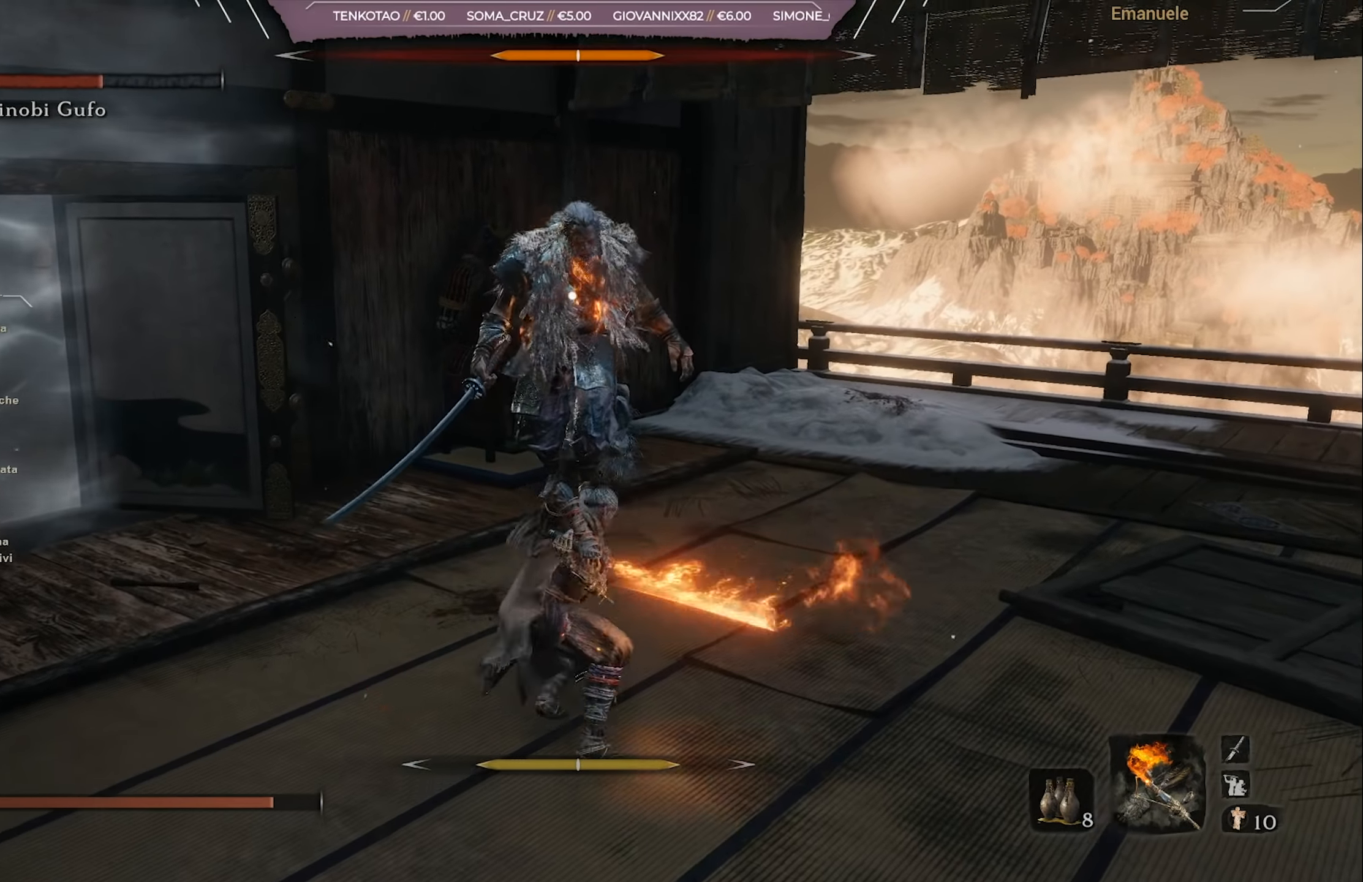
{"buttons": ["CIRCLE"], "left_stick": "down-right", "right_stick": "center", "events": [[200, "R1", "up"], [300, "left_stick", "down-right"], [367, "CIRCLE", "down"], [450, "CIRCLE", "up"], [500, "CIRCLE", "down"]]}